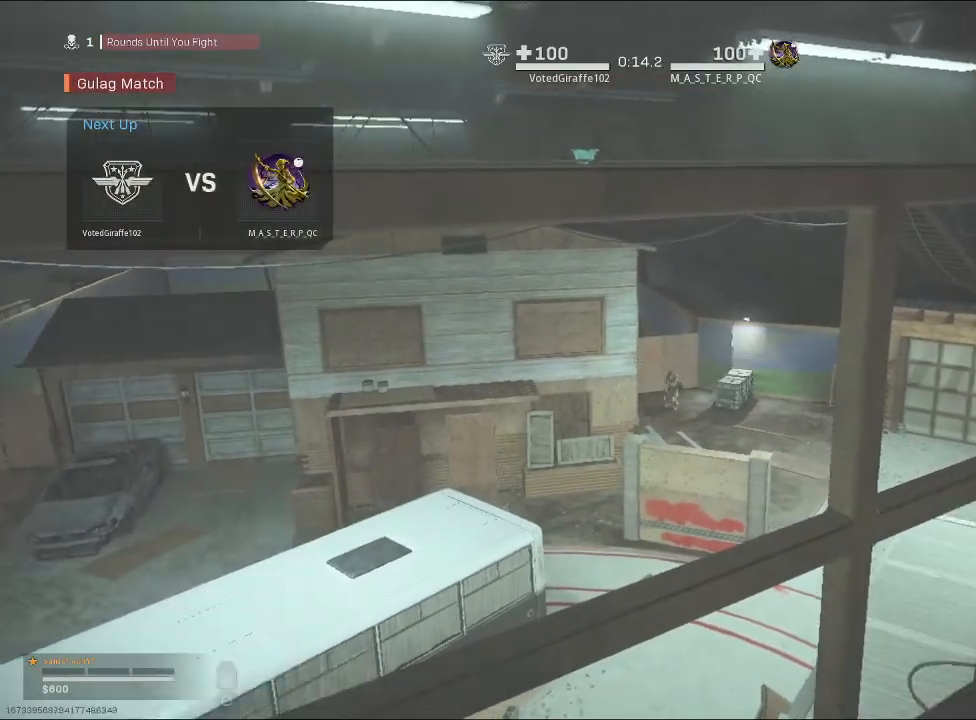
Gameplay with a controller (PlayStation layout); each line is a JSON object with the inputs held at the frame after it. "events" lists button and stick changes between this image and that frame as [ms after this image, input, new state], when the widget could be followed in between.
{"buttons": [], "left_stick": "center", "right_stick": "center", "events": [[33, "right_stick", "up-right"], [133, "right_stick", "center"], [300, "right_stick", "left"], [400, "right_stick", "down"], [500, "right_stick", "center"]]}
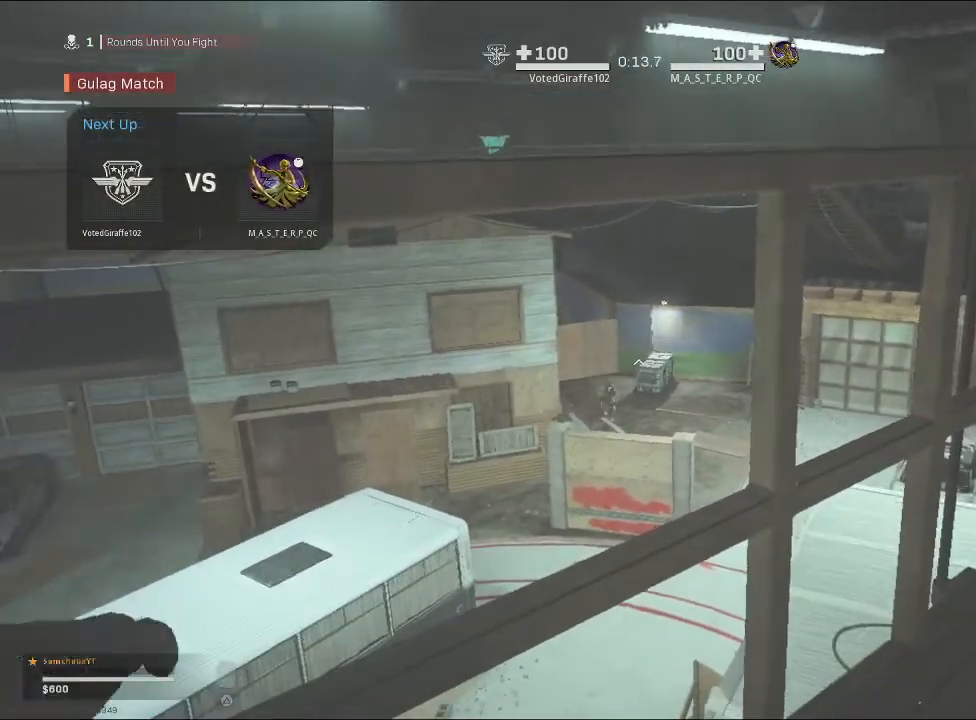
{"buttons": [], "left_stick": "center", "right_stick": "center", "events": [[267, "right_stick", "down-left"], [333, "right_stick", "center"]]}
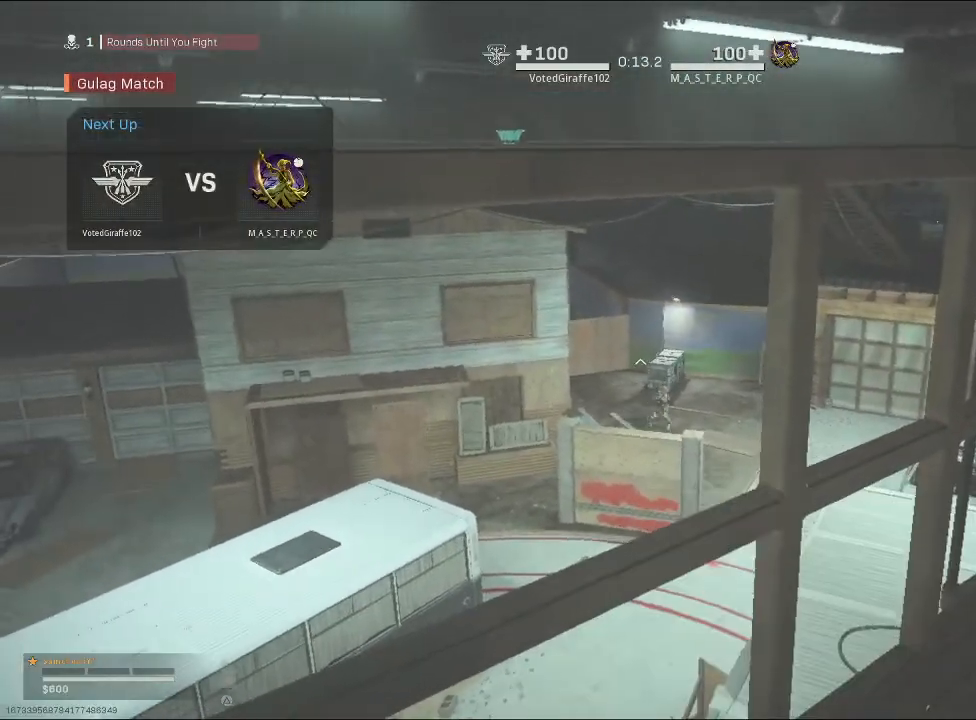
{"buttons": [], "left_stick": "center", "right_stick": "center", "events": [[233, "right_stick", "down-right"], [333, "right_stick", "right"], [433, "right_stick", "center"]]}
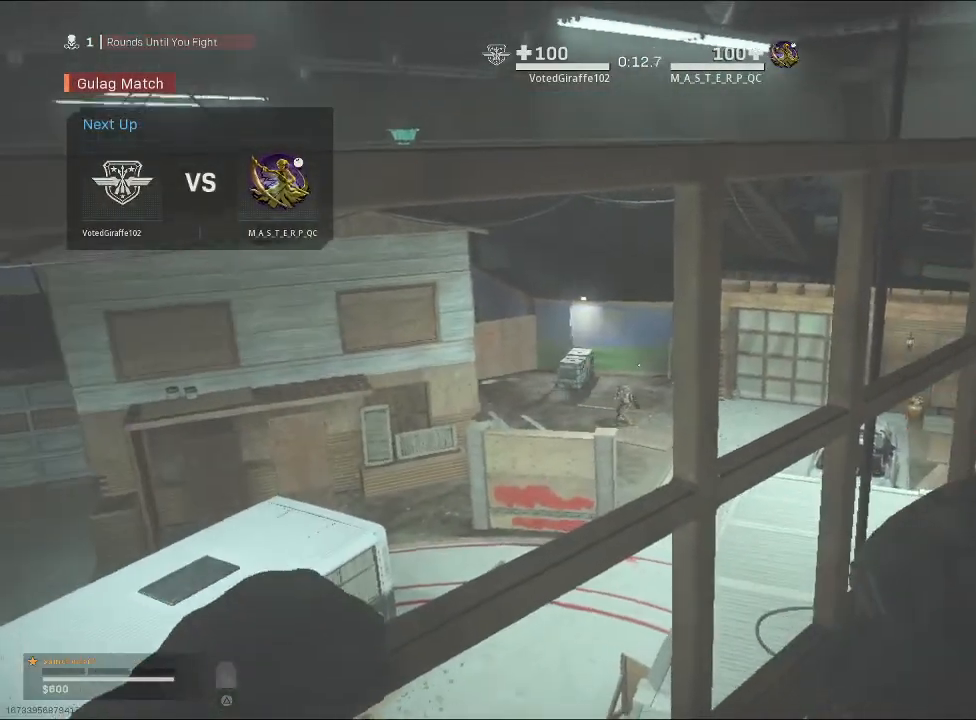
{"buttons": [], "left_stick": "center", "right_stick": "center", "events": [[33, "R1", "down"], [200, "R1", "up"], [267, "right_stick", "right"], [300, "R1", "down"], [333, "R1", "up"], [367, "right_stick", "center"]]}
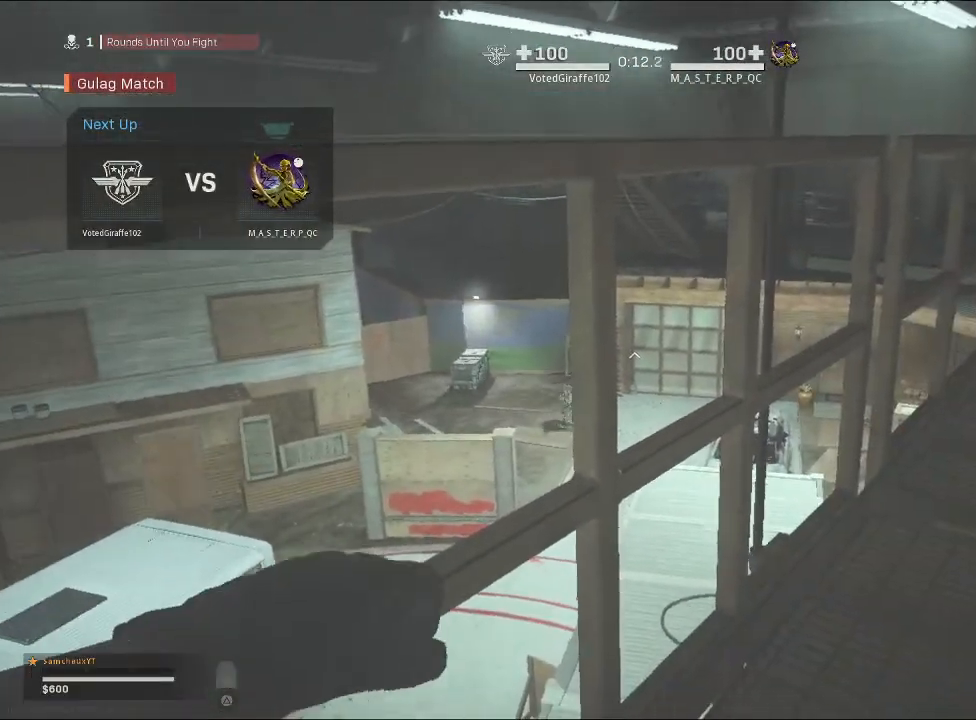
{"buttons": [], "left_stick": "up-right", "right_stick": "center", "events": [[100, "right_stick", "down-left"], [167, "right_stick", "center"], [300, "R1", "down"], [400, "R1", "up"], [500, "left_stick", "up-right"]]}
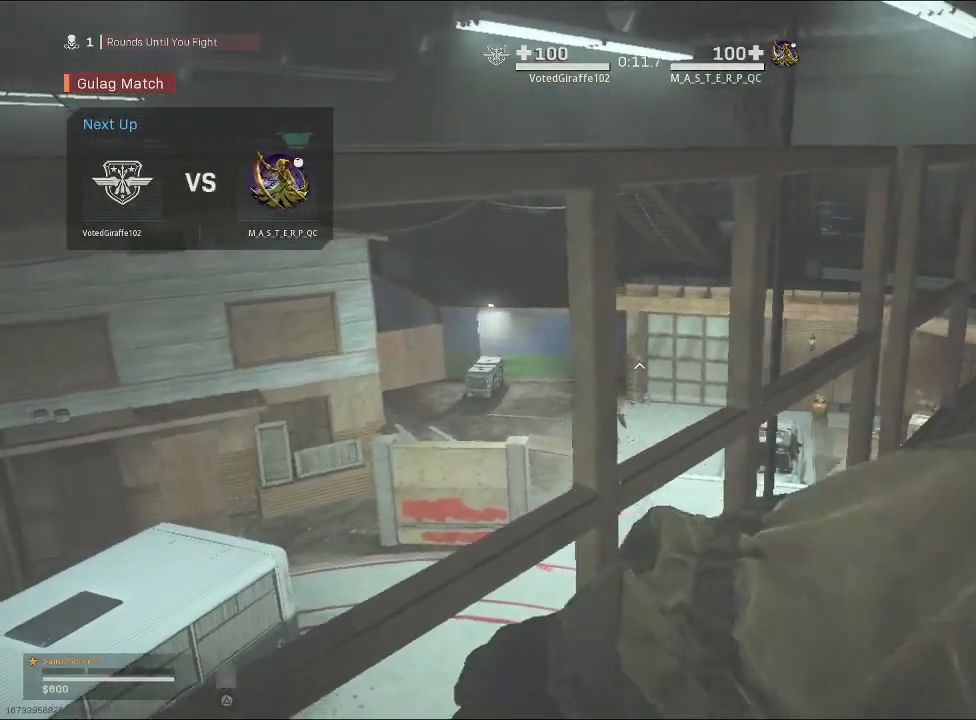
{"buttons": [], "left_stick": "up-right", "right_stick": "center", "events": [[100, "left_stick", "center"], [467, "left_stick", "up-right"]]}
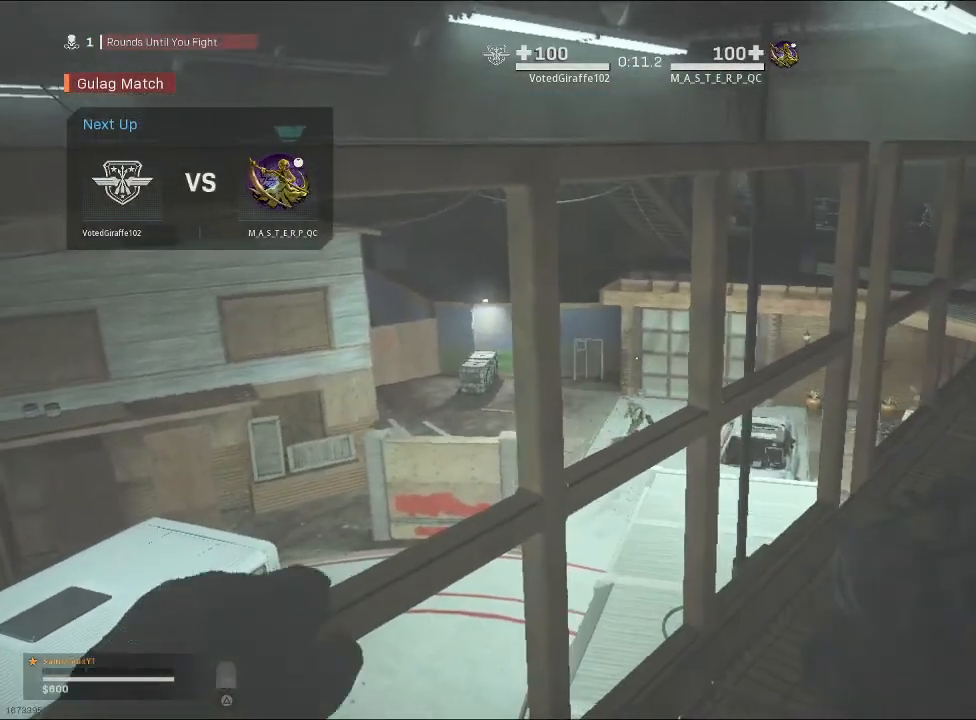
{"buttons": [], "left_stick": "up-right", "right_stick": "center", "events": [[433, "CROSS", "down"], [500, "CROSS", "up"]]}
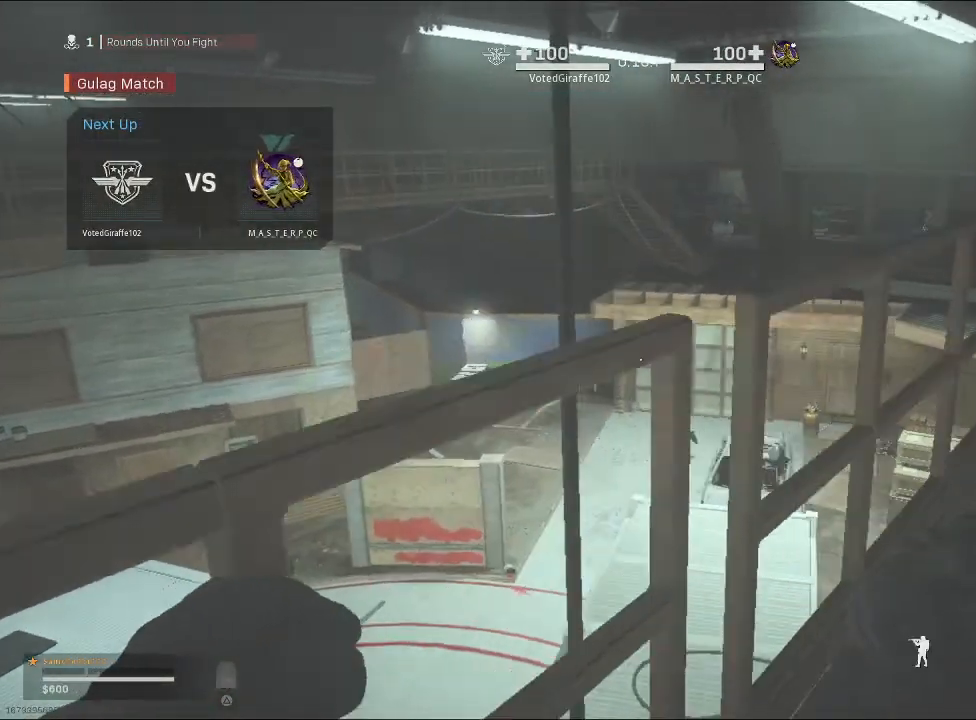
{"buttons": [], "left_stick": "up-right", "right_stick": "center", "events": [[200, "right_stick", "down"], [367, "right_stick", "center"]]}
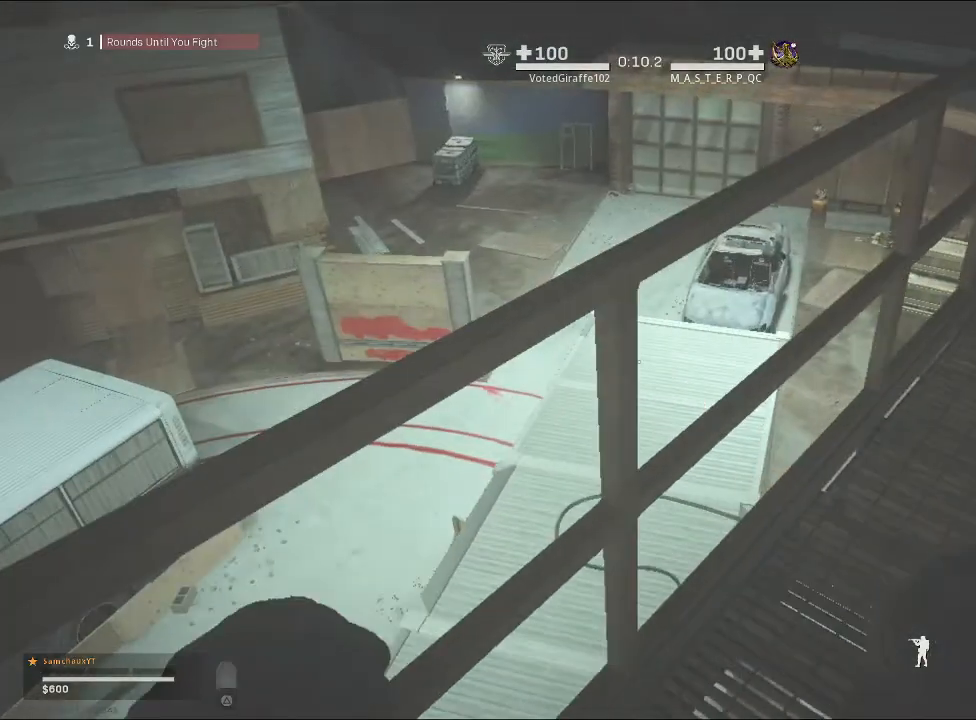
{"buttons": ["R1"], "left_stick": "center", "right_stick": "up", "events": [[33, "left_stick", "center"], [333, "right_stick", "up"], [400, "R1", "down"]]}
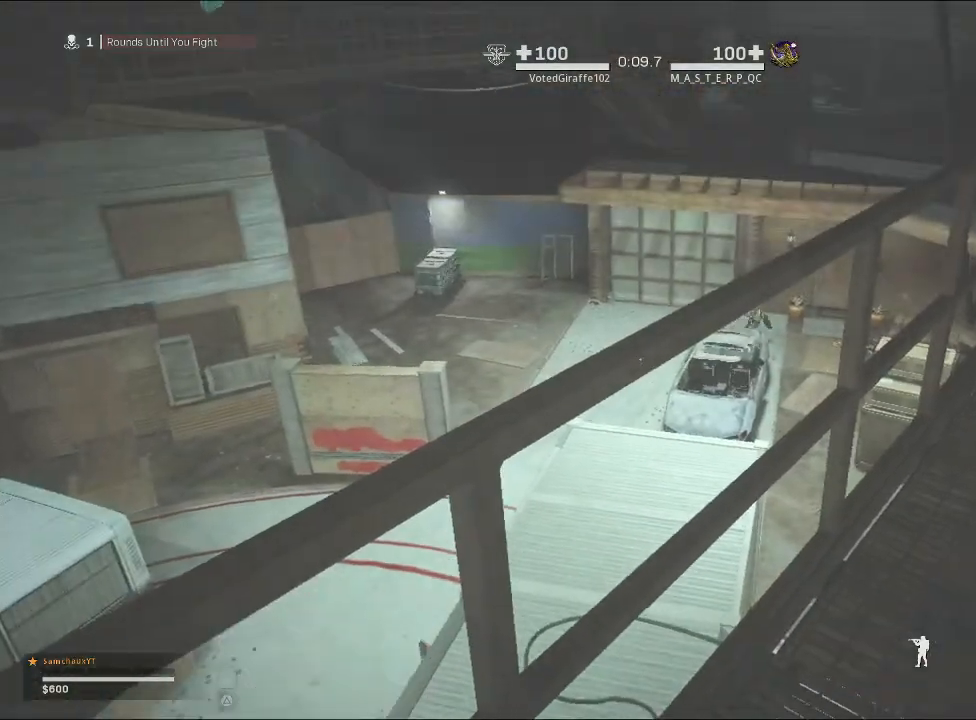
{"buttons": [], "left_stick": "center", "right_stick": "center", "events": [[167, "right_stick", "center"], [233, "left_stick", "up-right"], [233, "right_stick", "right"], [400, "left_stick", "center"], [467, "R1", "up"], [467, "right_stick", "center"]]}
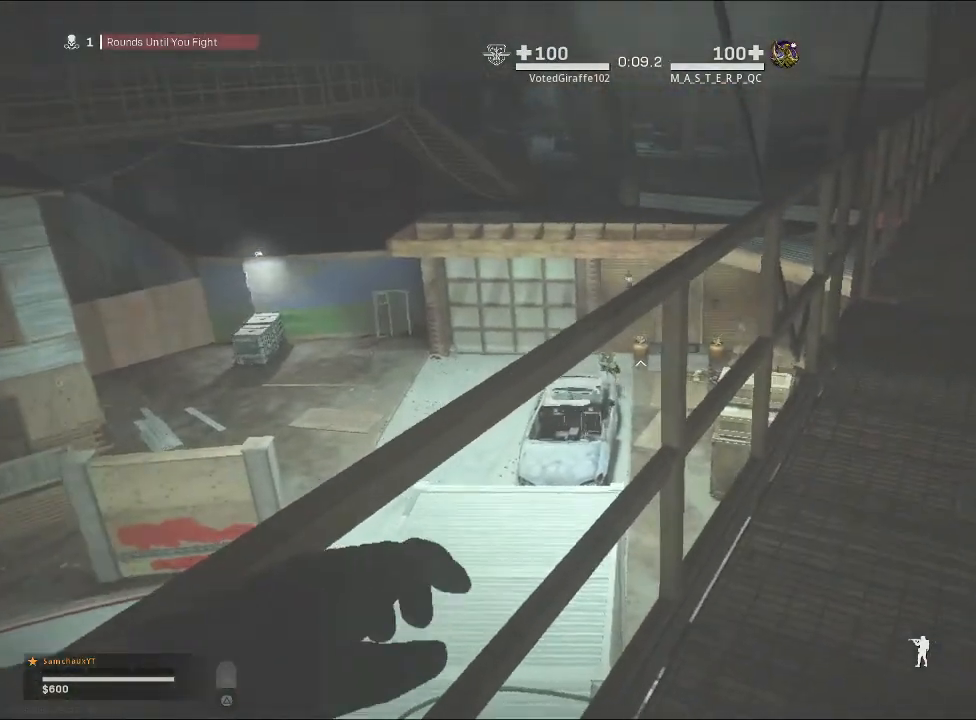
{"buttons": [], "left_stick": "center", "right_stick": "center", "events": [[100, "right_stick", "left"], [167, "right_stick", "center"], [200, "R1", "down"], [267, "R1", "up"]]}
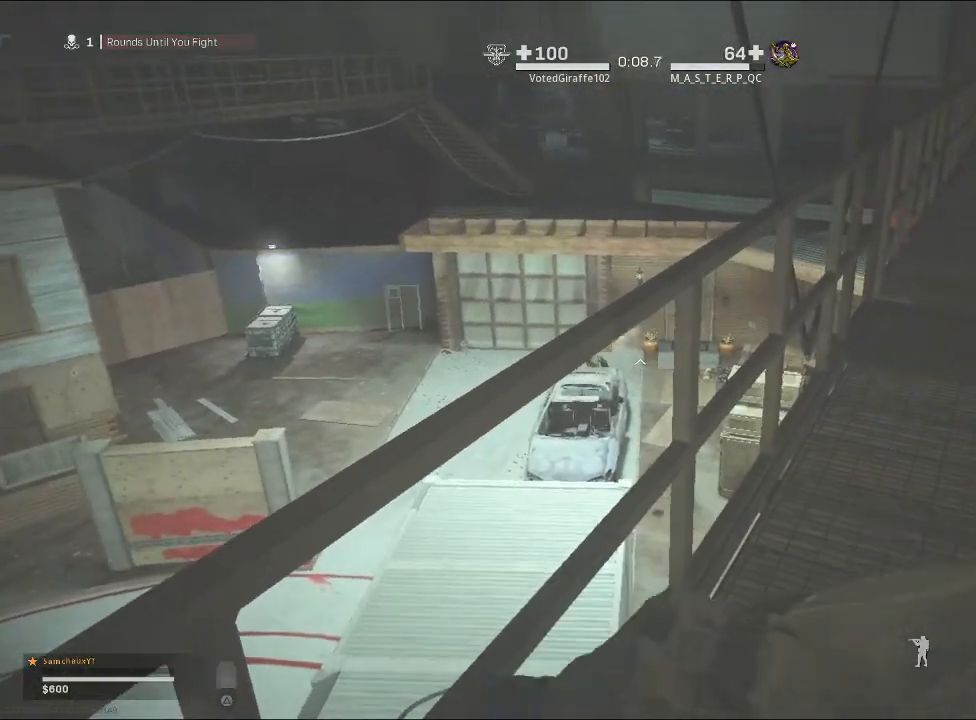
{"buttons": [], "left_stick": "up-right", "right_stick": "left", "events": [[233, "left_stick", "right"], [300, "left_stick", "up-right"], [333, "right_stick", "left"]]}
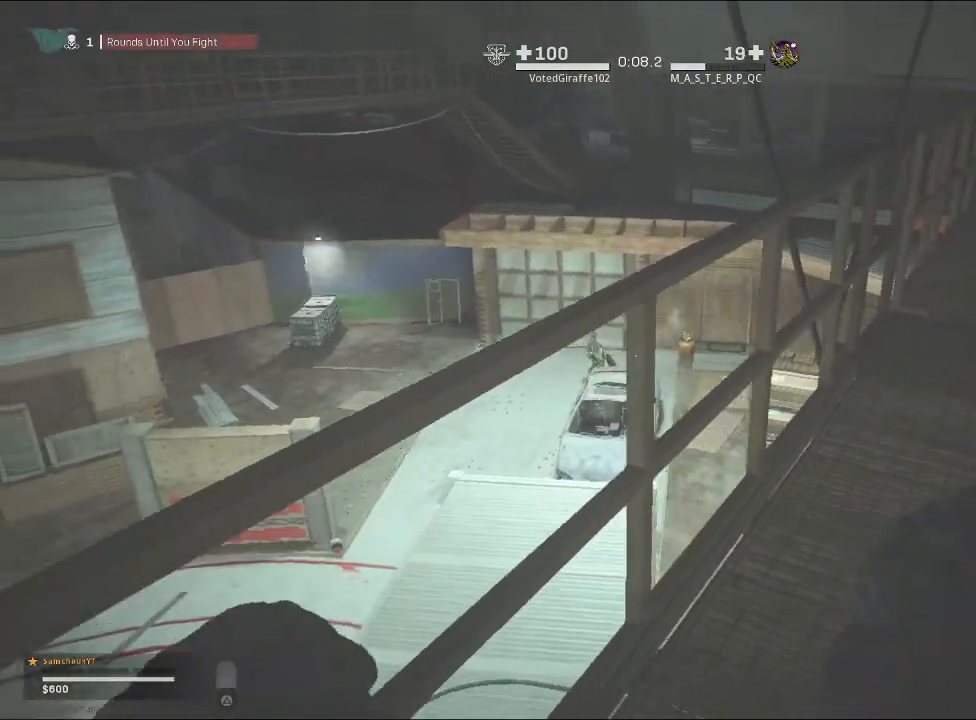
{"buttons": [], "left_stick": "up-right", "right_stick": "center", "events": [[133, "right_stick", "center"], [167, "left_stick", "center"], [367, "left_stick", "up-right"]]}
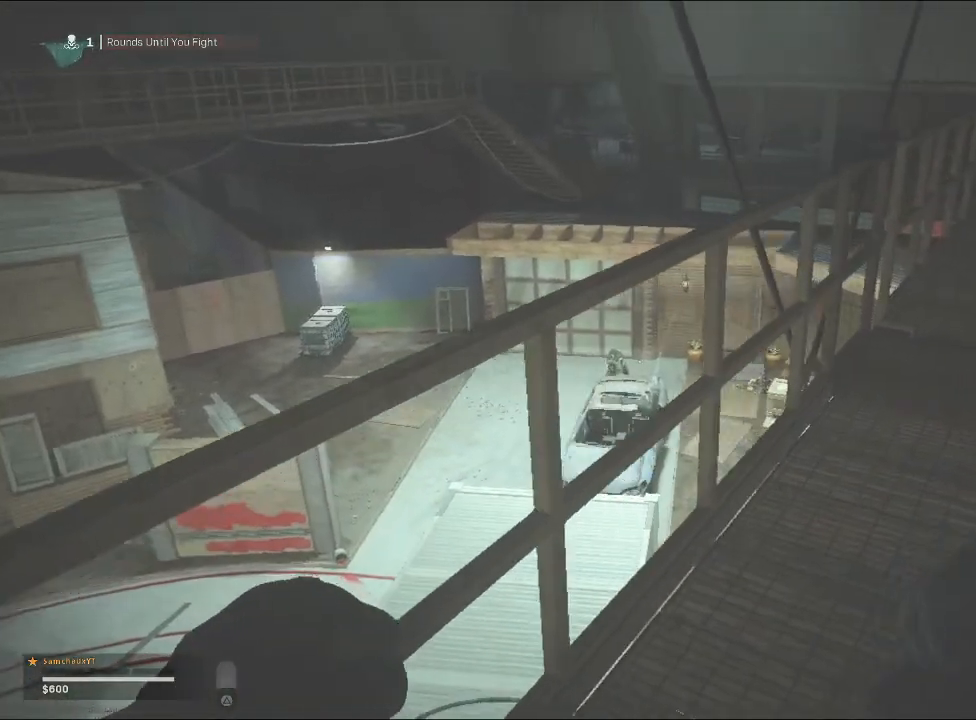
{"buttons": [], "left_stick": "center", "right_stick": "center", "events": [[167, "left_stick", "center"]]}
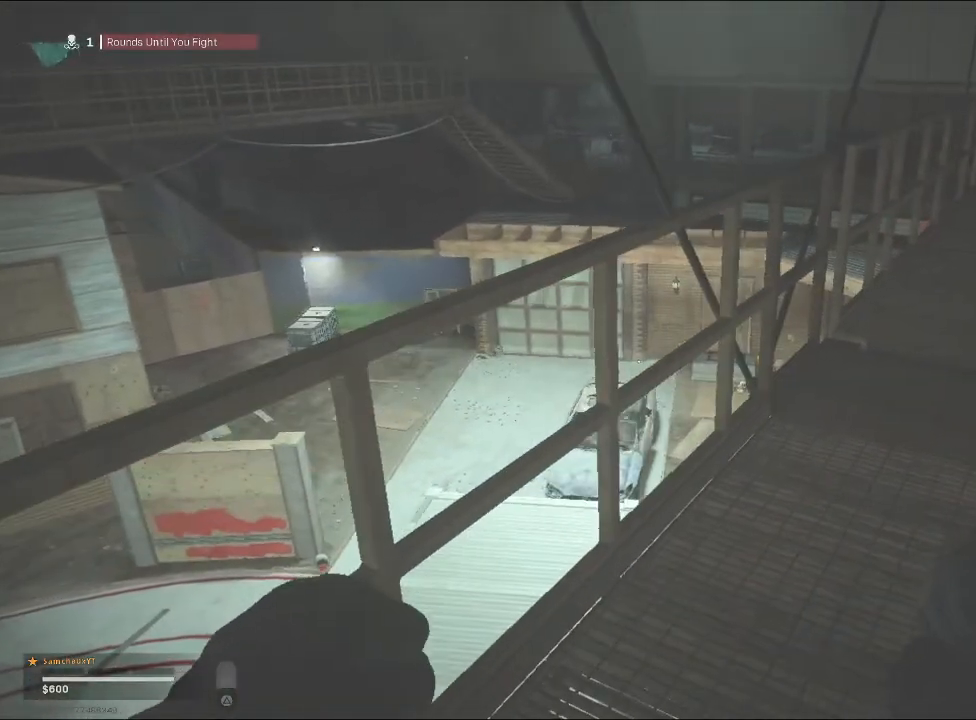
{"buttons": [], "left_stick": "left", "right_stick": "center", "events": [[33, "left_stick", "left"], [267, "left_stick", "center"], [367, "left_stick", "left"]]}
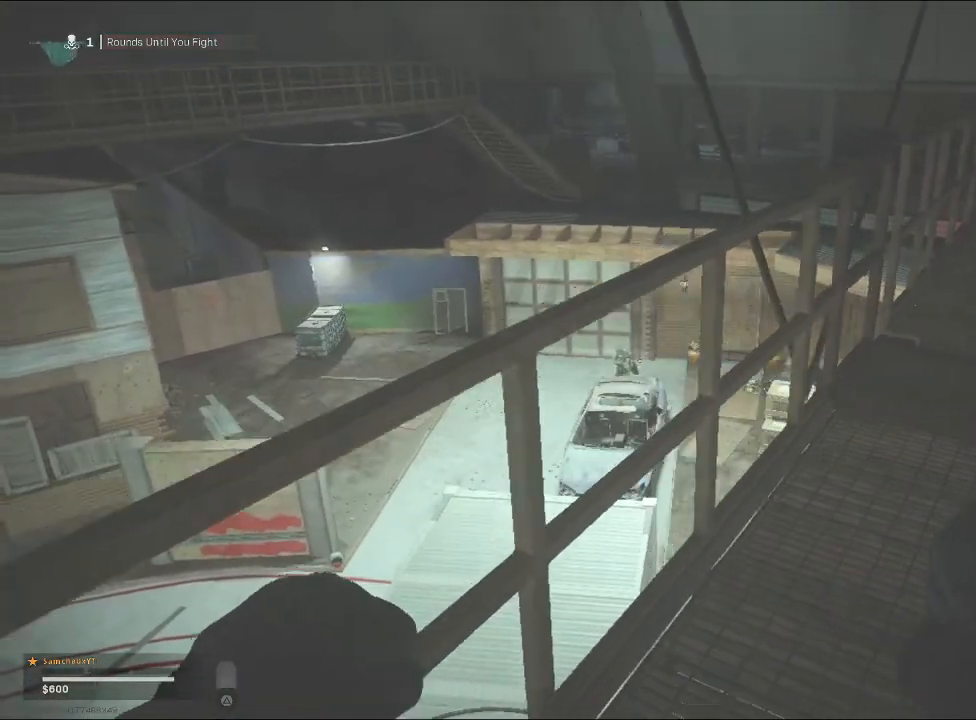
{"buttons": [], "left_stick": "right", "right_stick": "center", "events": [[200, "left_stick", "center"], [367, "left_stick", "right"]]}
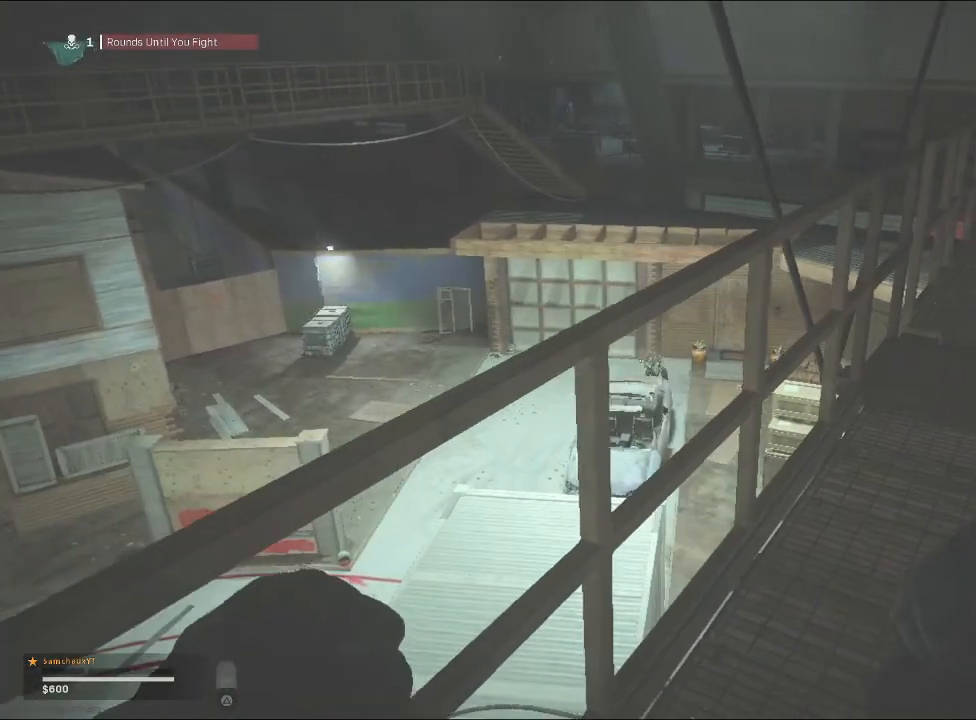
{"buttons": [], "left_stick": "center", "right_stick": "center", "events": [[33, "left_stick", "center"]]}
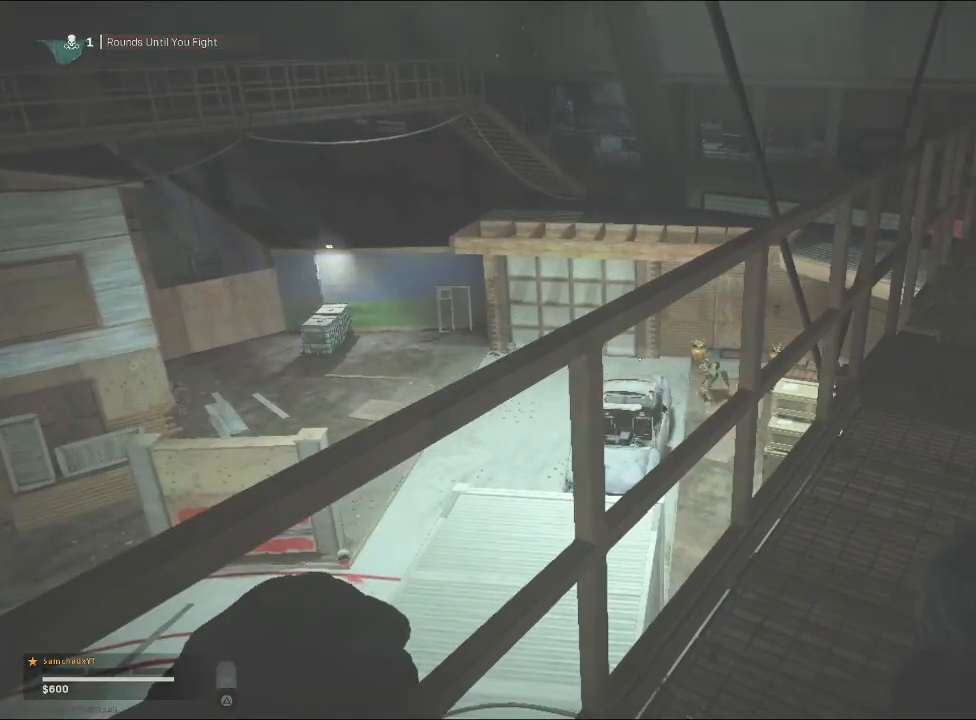
{"buttons": [], "left_stick": "center", "right_stick": "center", "events": []}
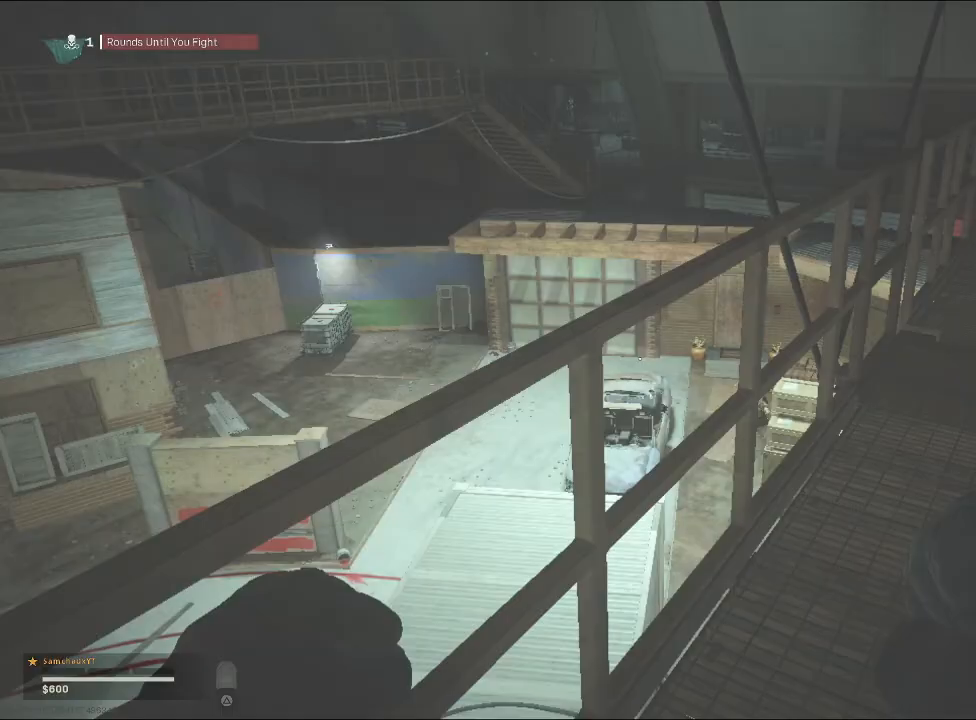
{"buttons": [], "left_stick": "up-right", "right_stick": "center", "events": [[467, "left_stick", "up-right"]]}
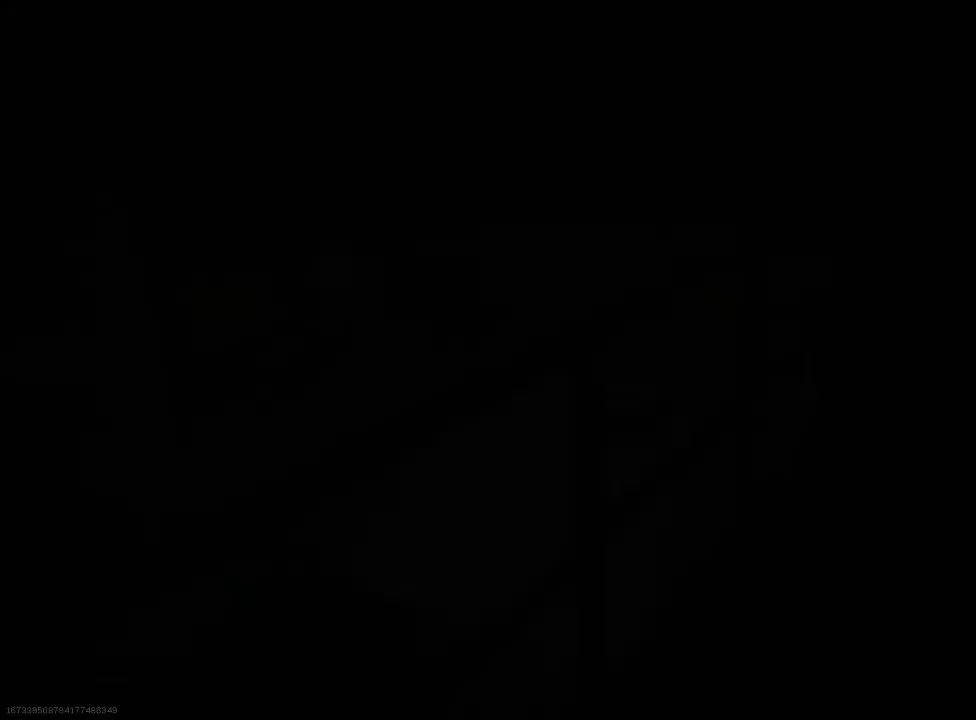
{"buttons": [], "left_stick": "center", "right_stick": "center", "events": [[100, "right_stick", "down"], [200, "right_stick", "down-left"], [300, "left_stick", "center"], [367, "right_stick", "center"]]}
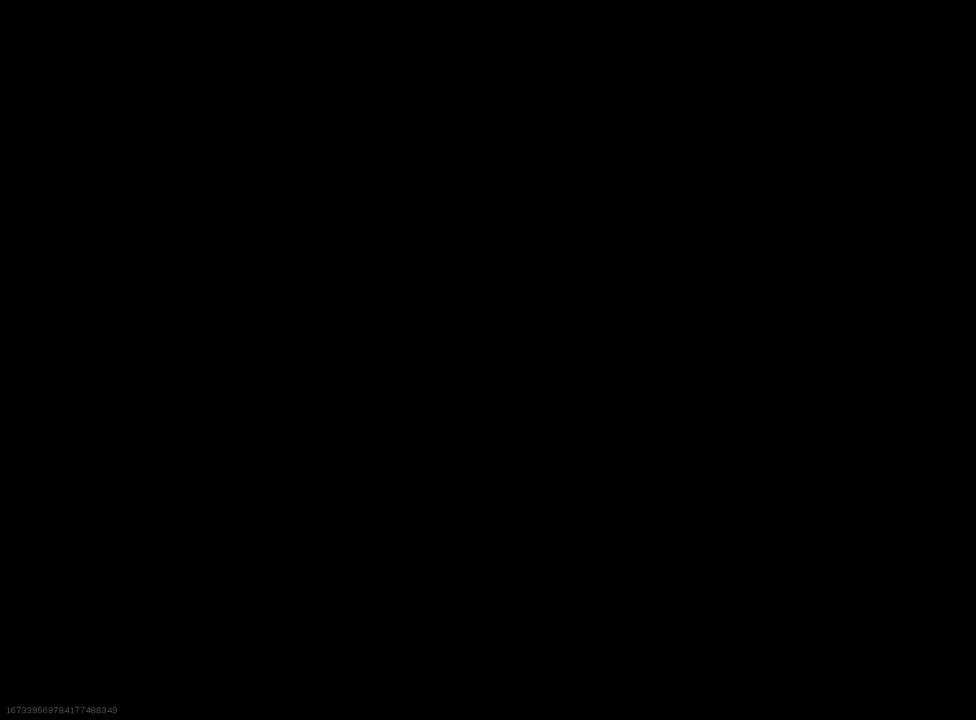
{"buttons": [], "left_stick": "center", "right_stick": "center", "events": []}
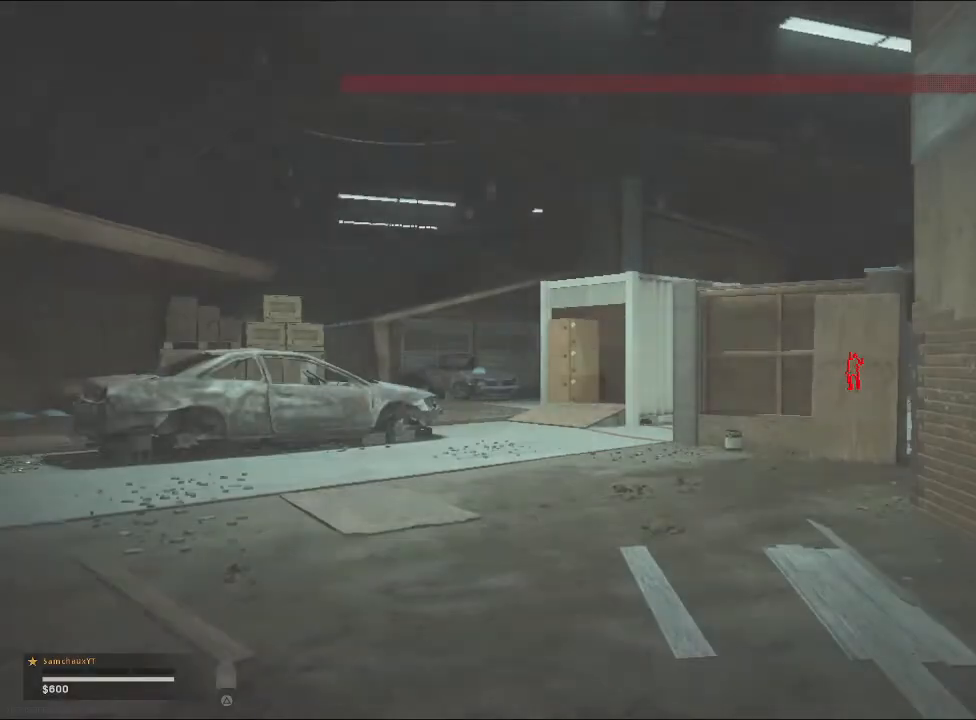
{"buttons": [], "left_stick": "center", "right_stick": "center", "events": []}
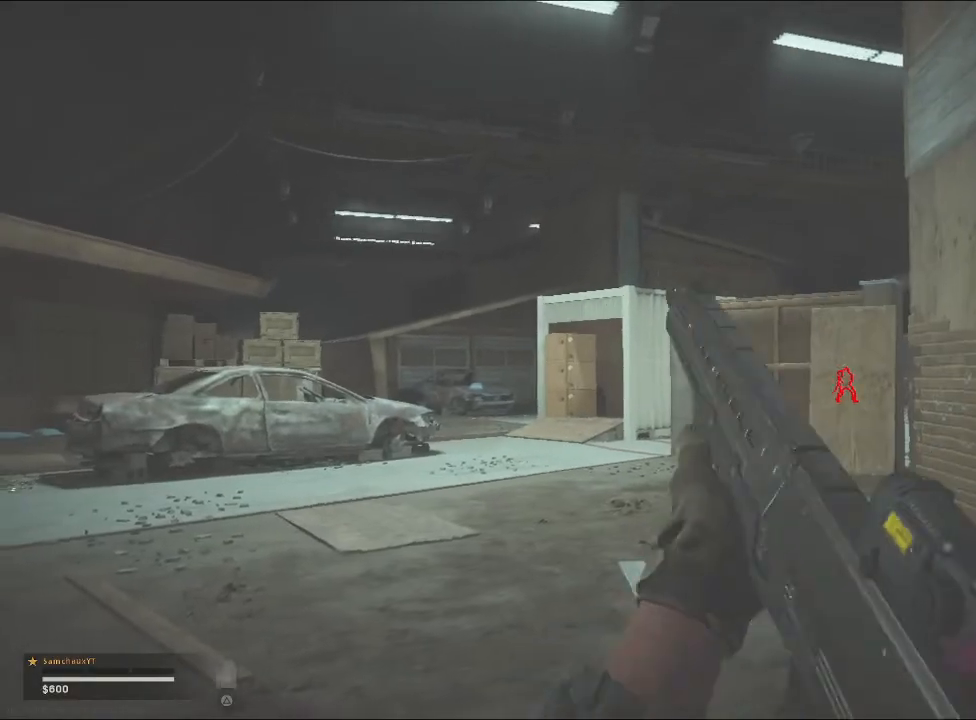
{"buttons": [], "left_stick": "up", "right_stick": "center", "events": [[433, "left_stick", "up"]]}
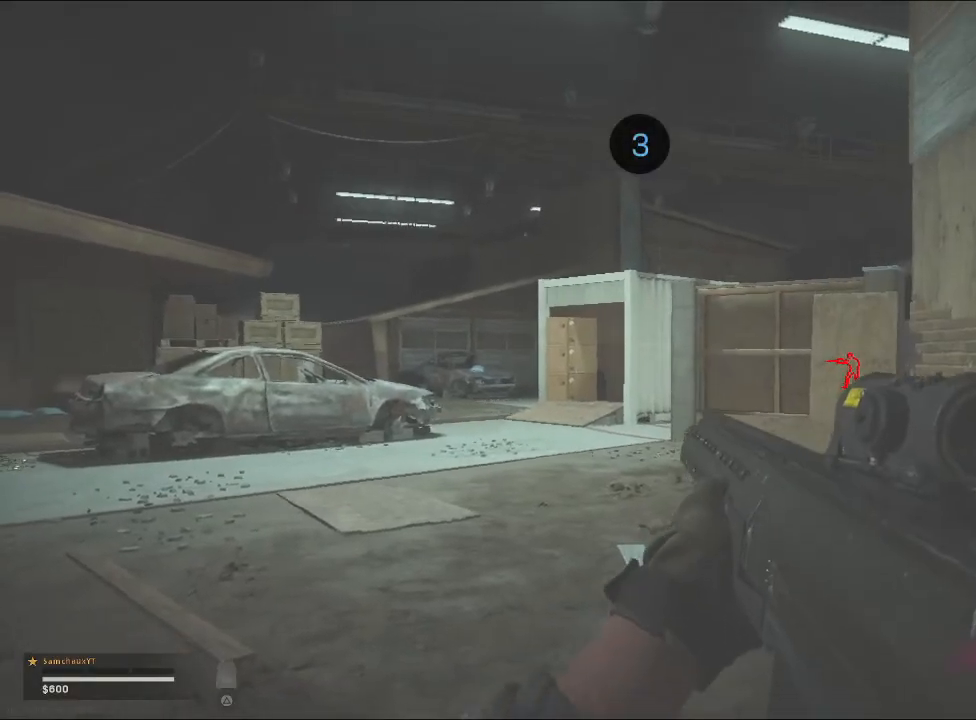
{"buttons": [], "left_stick": "up-left", "right_stick": "center", "events": [[100, "right_stick", "left"], [133, "left_stick", "left"], [300, "right_stick", "center"], [500, "left_stick", "up-left"]]}
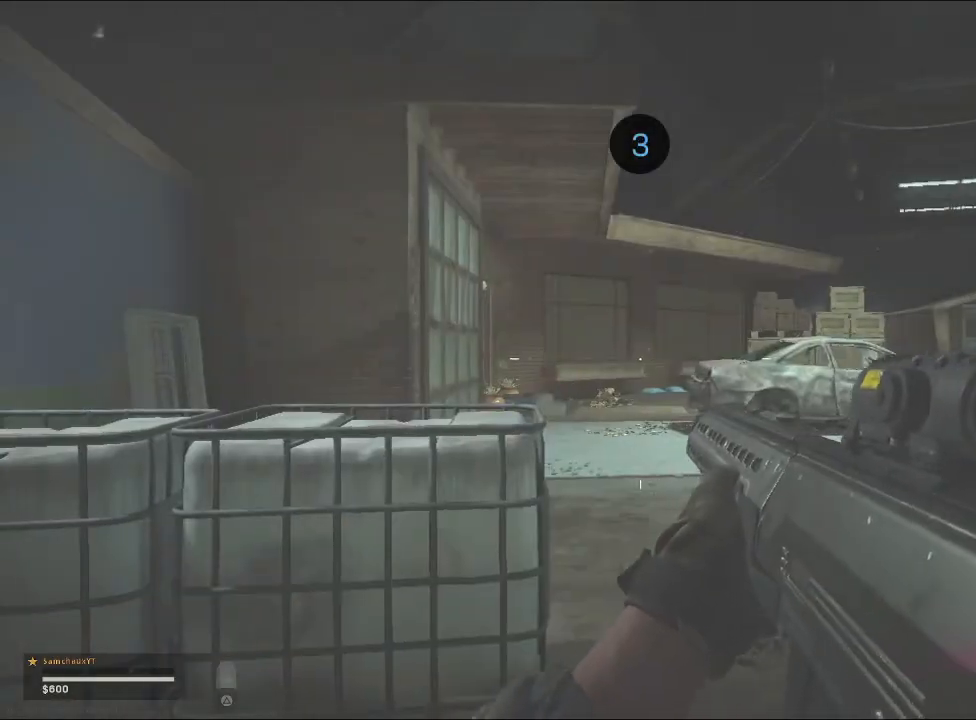
{"buttons": [], "left_stick": "up-left", "right_stick": "center", "events": [[167, "left_stick", "center"], [167, "right_stick", "down-right"], [300, "right_stick", "center"], [467, "left_stick", "up-left"]]}
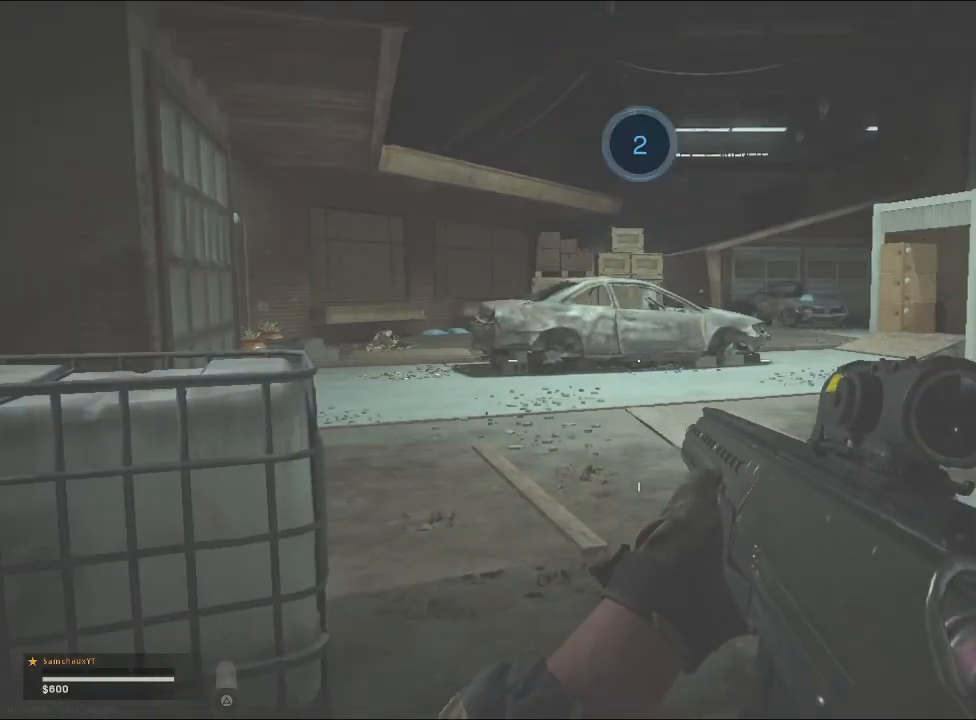
{"buttons": [], "left_stick": "up-left", "right_stick": "center", "events": [[100, "left_stick", "up"], [300, "right_stick", "right"], [333, "left_stick", "up-left"], [500, "right_stick", "center"]]}
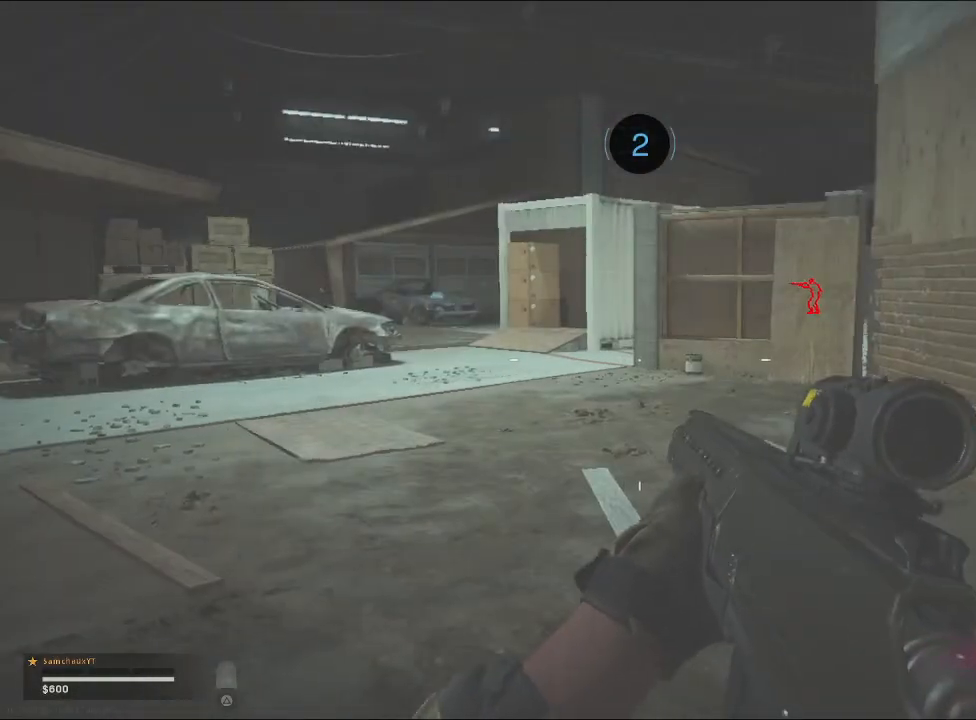
{"buttons": [], "left_stick": "up-left", "right_stick": "right", "events": [[400, "right_stick", "right"]]}
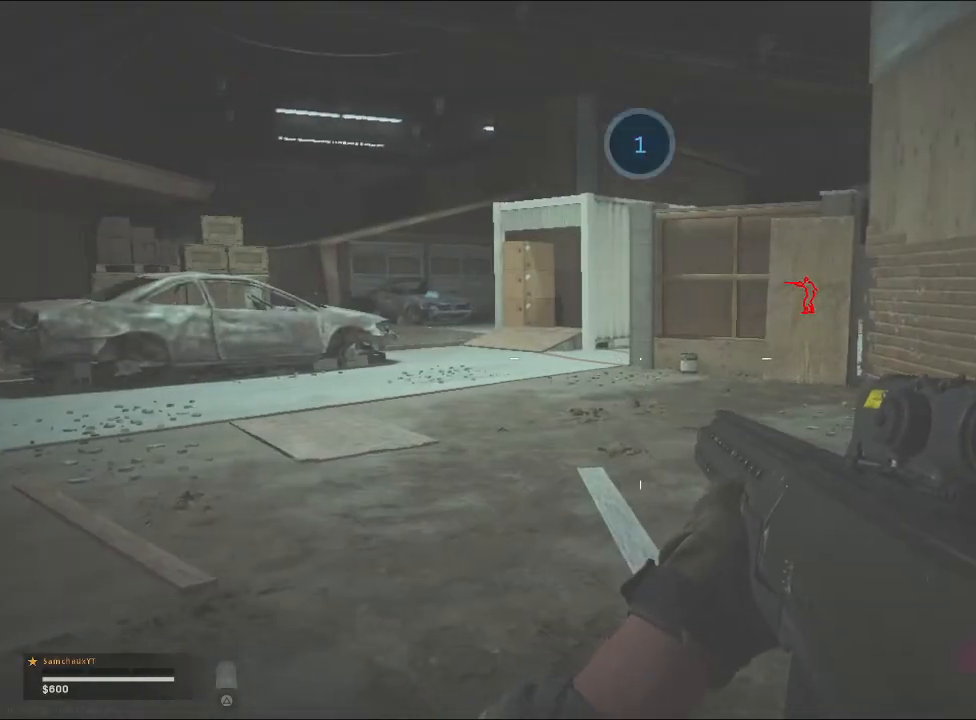
{"buttons": [], "left_stick": "up", "right_stick": "center", "events": [[133, "right_stick", "center"], [233, "right_stick", "left"], [267, "left_stick", "up"], [500, "right_stick", "center"]]}
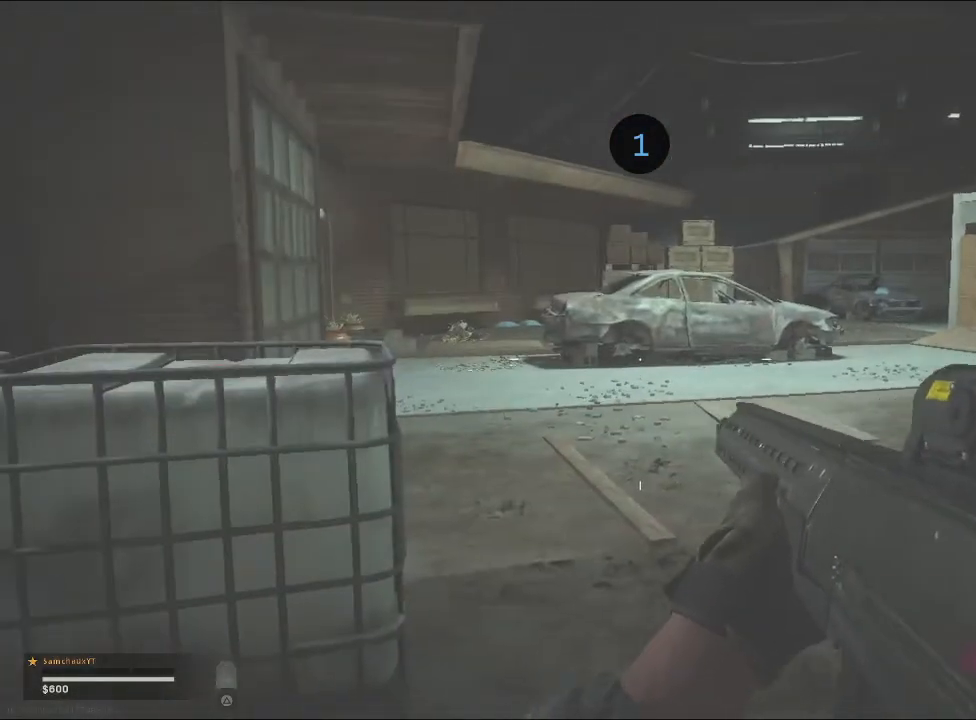
{"buttons": [], "left_stick": "up", "right_stick": "left", "events": [[300, "right_stick", "left"]]}
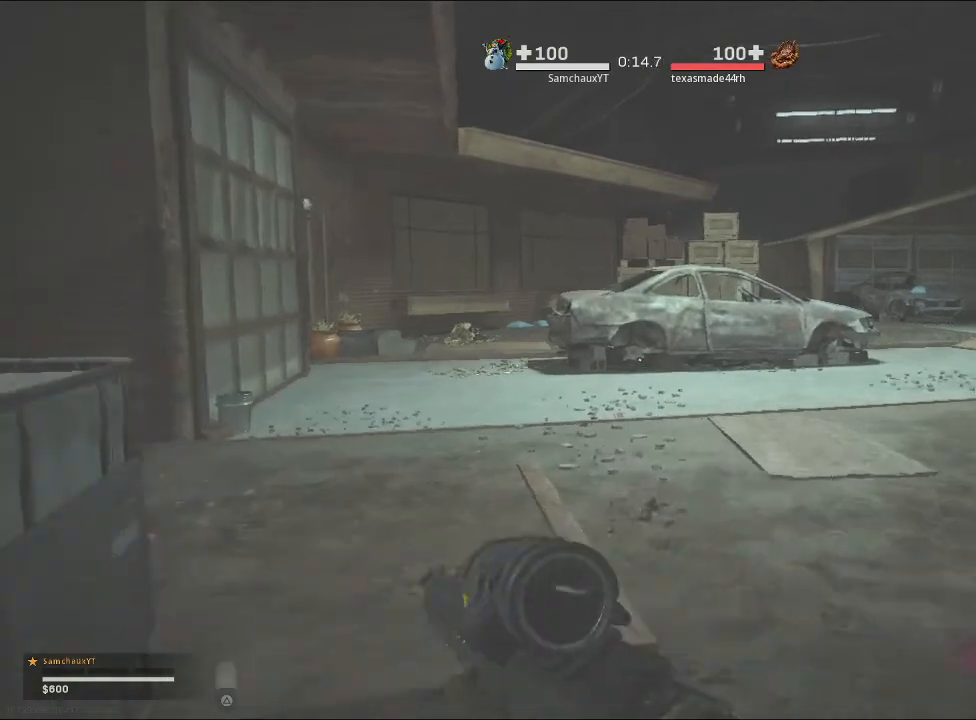
{"buttons": [], "left_stick": "up", "right_stick": "center", "events": [[67, "L3", "down"], [400, "L3", "up"], [467, "right_stick", "center"]]}